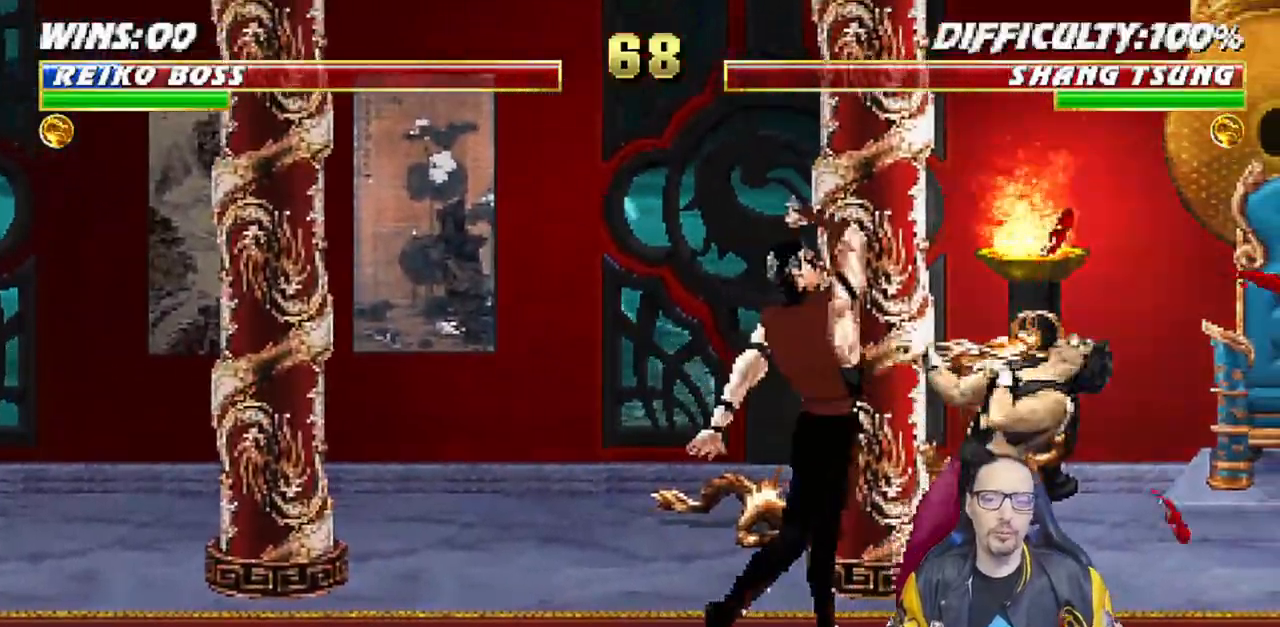
Gameplay with a controller (PlayStation layout); each line is a JSON object with the inputs held at the frame after it. "events" lists button and stick changes between this image and that frame as [ms after this image, input, new state], when the widget could be followed in between.
{"buttons": ["SQUARE", "DPAD_DOWN"], "left_stick": "center", "right_stick": "center", "events": [[67, "SQUARE", "down"], [150, "SQUARE", "up"], [217, "SQUARE", "down"], [283, "R2", "down"], [283, "SQUARE", "up"], [300, "right_stick", "down-right"], [367, "SQUARE", "down"], [367, "right_stick", "center"], [417, "SQUARE", "up"], [417, "right_stick", "down"], [467, "right_stick", "center"], [483, "R2", "up"], [500, "SQUARE", "down"]]}
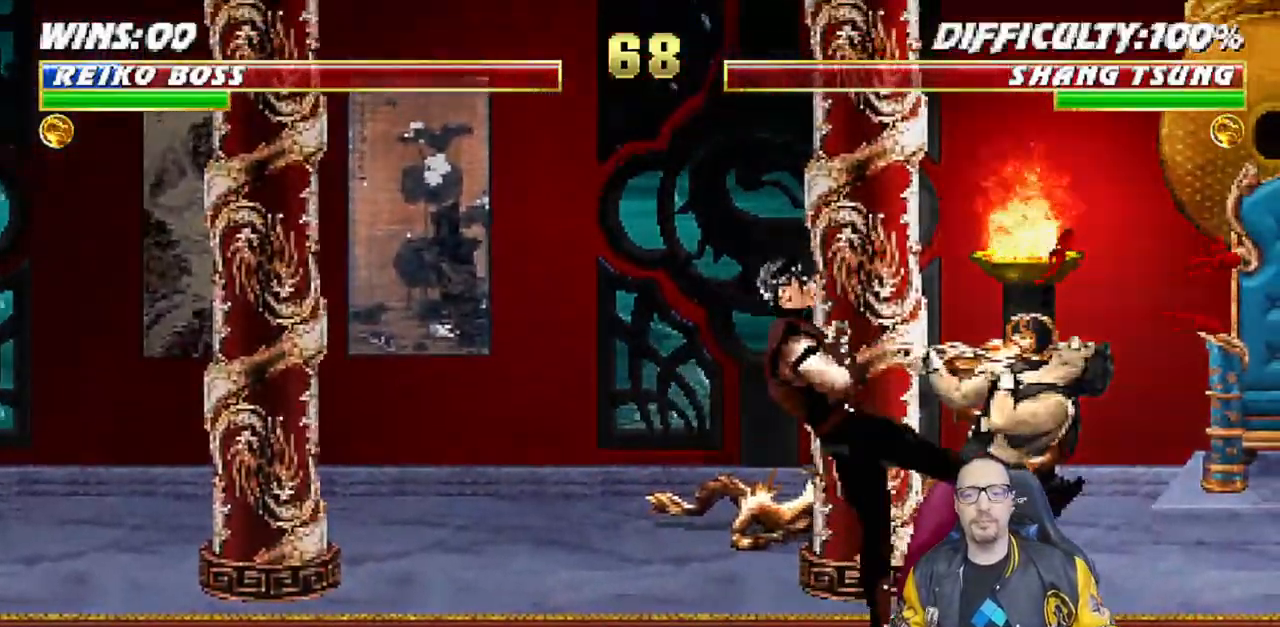
{"buttons": ["SQUARE", "DPAD_DOWN"], "left_stick": "center", "right_stick": "center", "events": [[67, "SQUARE", "up"], [150, "SQUARE", "down"], [217, "SQUARE", "up"], [317, "SQUARE", "down"], [350, "SQUARE", "up"], [467, "SQUARE", "down"]]}
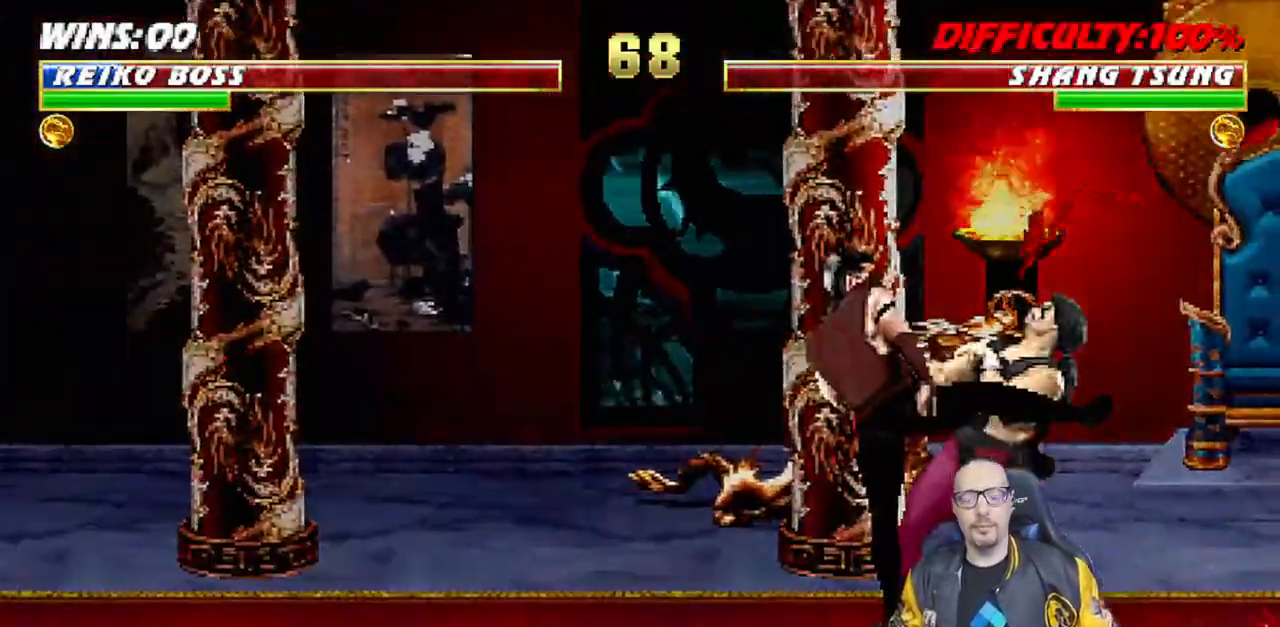
{"buttons": ["DPAD_DOWN"], "left_stick": "center", "right_stick": "center", "events": [[17, "SQUARE", "up"], [117, "SQUARE", "down"], [167, "SQUARE", "up"], [283, "SQUARE", "down"], [317, "SQUARE", "up"], [417, "SQUARE", "down"], [467, "SQUARE", "up"]]}
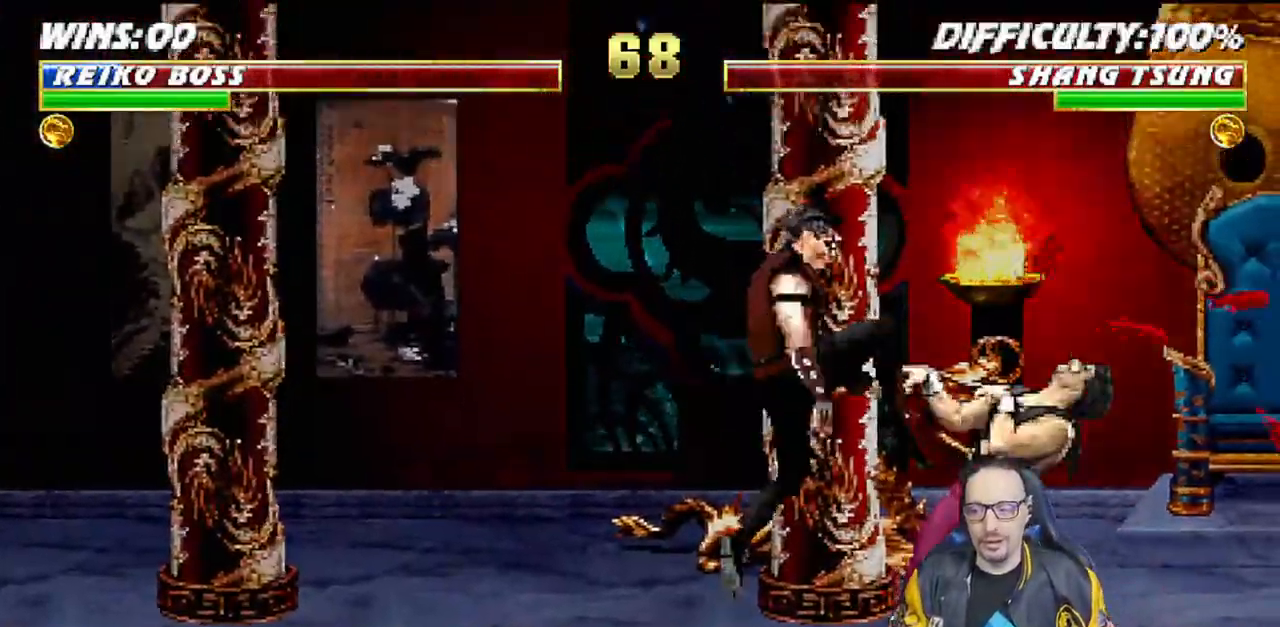
{"buttons": ["DPAD_DOWN"], "left_stick": "center", "right_stick": "center", "events": [[67, "SQUARE", "down"], [83, "R2", "down"], [100, "R2", "up"], [133, "SQUARE", "up"], [233, "SQUARE", "down"], [300, "SQUARE", "up"], [417, "SQUARE", "down"], [450, "SQUARE", "up"]]}
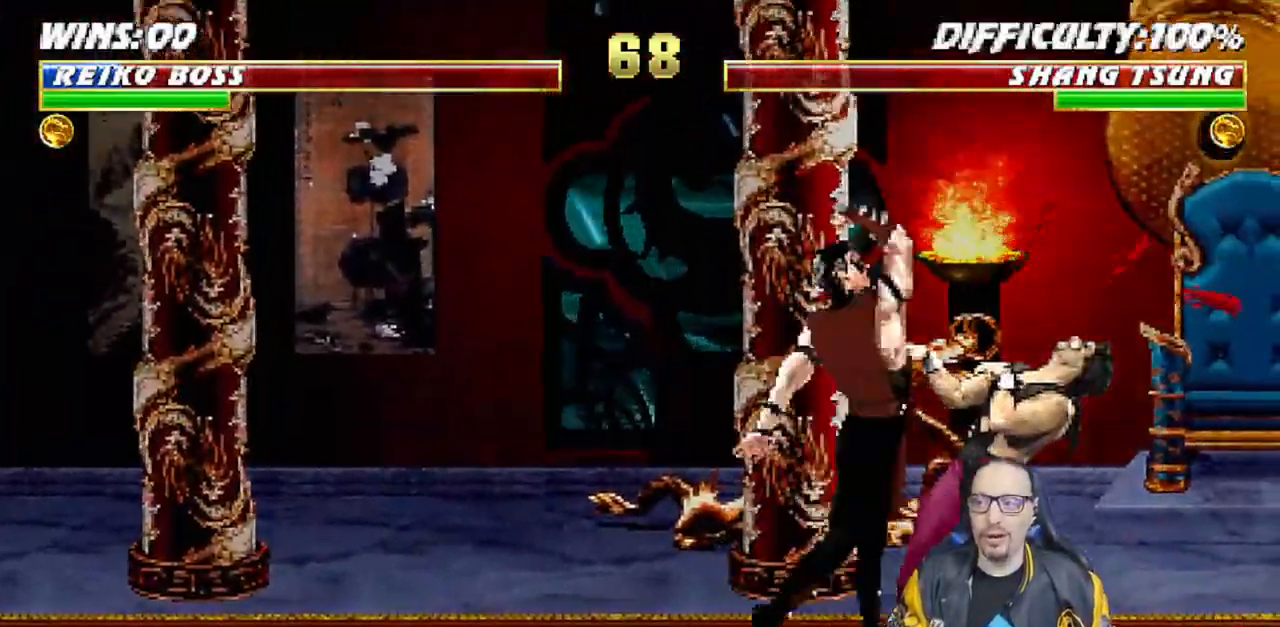
{"buttons": ["R2", "DPAD_DOWN"], "left_stick": "center", "right_stick": "center", "events": [[67, "SQUARE", "down"], [117, "SQUARE", "up"], [217, "SQUARE", "down"], [283, "SQUARE", "up"], [383, "SQUARE", "down"], [450, "SQUARE", "up"], [500, "R2", "down"]]}
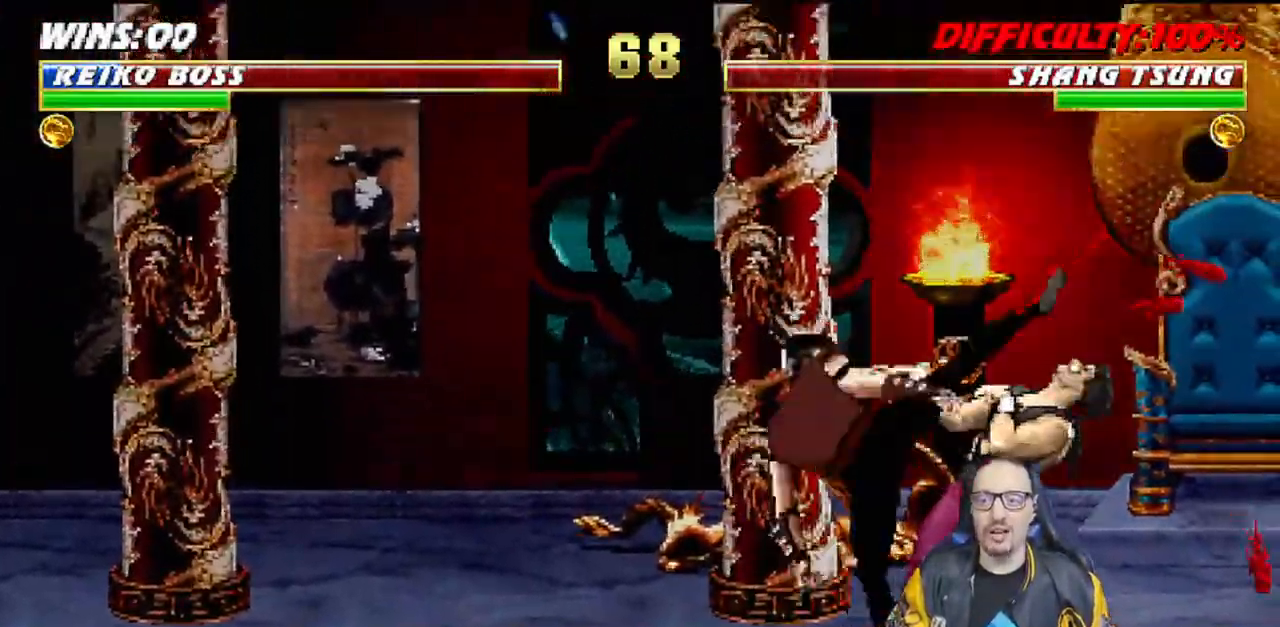
{"buttons": ["R2", "DPAD_DOWN"], "left_stick": "center", "right_stick": "center", "events": [[67, "R2", "up"], [67, "SQUARE", "down"], [133, "SQUARE", "up"], [183, "R2", "down"], [217, "R2", "up"], [233, "SQUARE", "down"], [300, "SQUARE", "up"], [367, "SQUARE", "down"], [450, "R2", "down"], [450, "SQUARE", "up"]]}
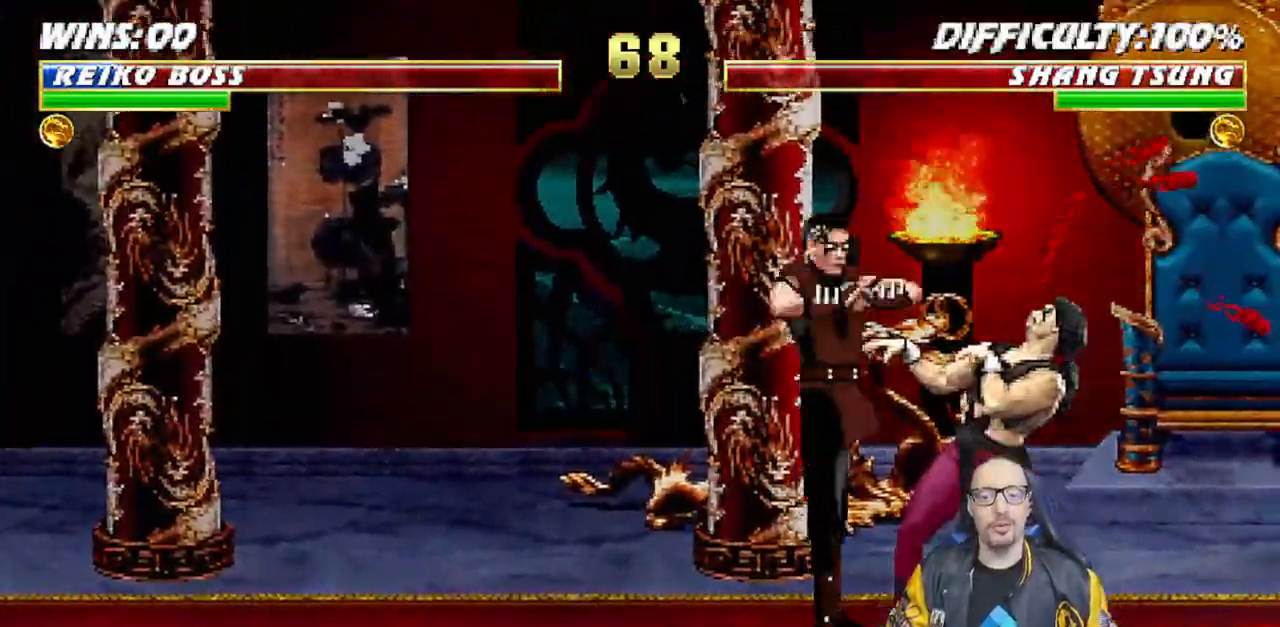
{"buttons": ["SQUARE", "R2", "DPAD_DOWN"], "left_stick": "down", "right_stick": "down", "events": [[17, "SQUARE", "down"], [117, "SQUARE", "up"], [183, "SQUARE", "down"], [250, "R2", "up"], [283, "R2", "down"], [283, "SQUARE", "up"], [333, "right_stick", "down"], [383, "SQUARE", "down"], [433, "R2", "up"], [467, "left_stick", "down"], [483, "R2", "down"]]}
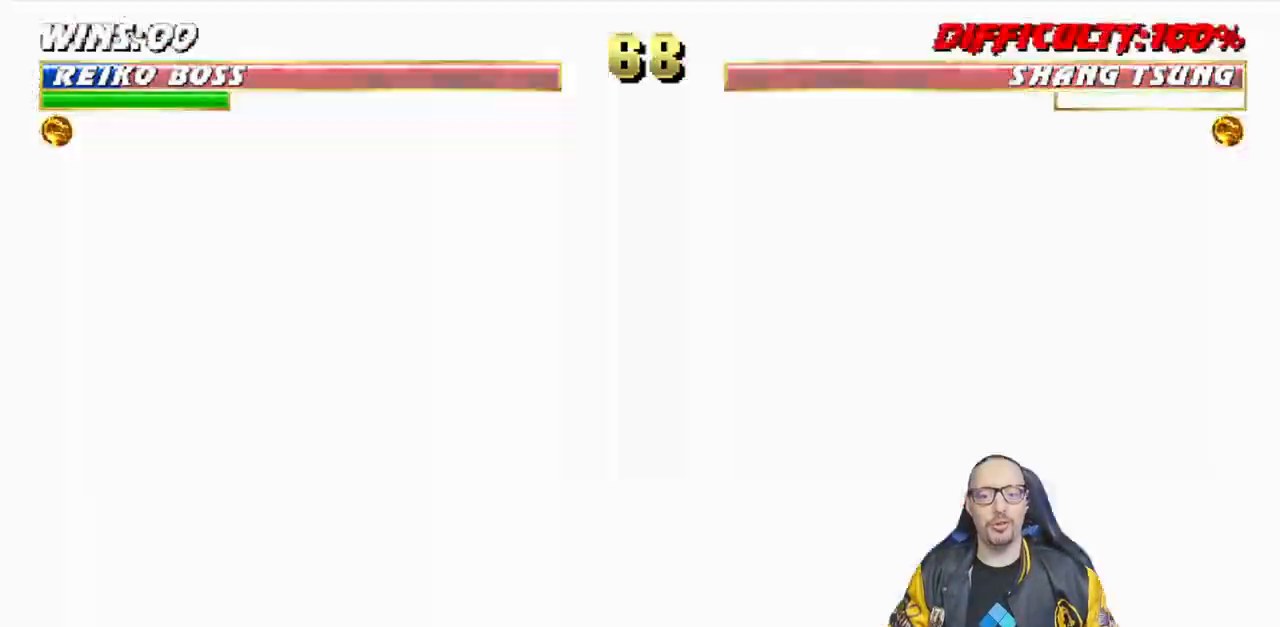
{"buttons": [], "left_stick": "center", "right_stick": "center", "events": [[33, "left_stick", "center"], [33, "right_stick", "center"], [83, "SQUARE", "up"], [100, "right_stick", "down"], [167, "R2", "up"], [167, "SQUARE", "down"], [233, "right_stick", "center"], [283, "SQUARE", "up"], [317, "DPAD_DOWN", "up"]]}
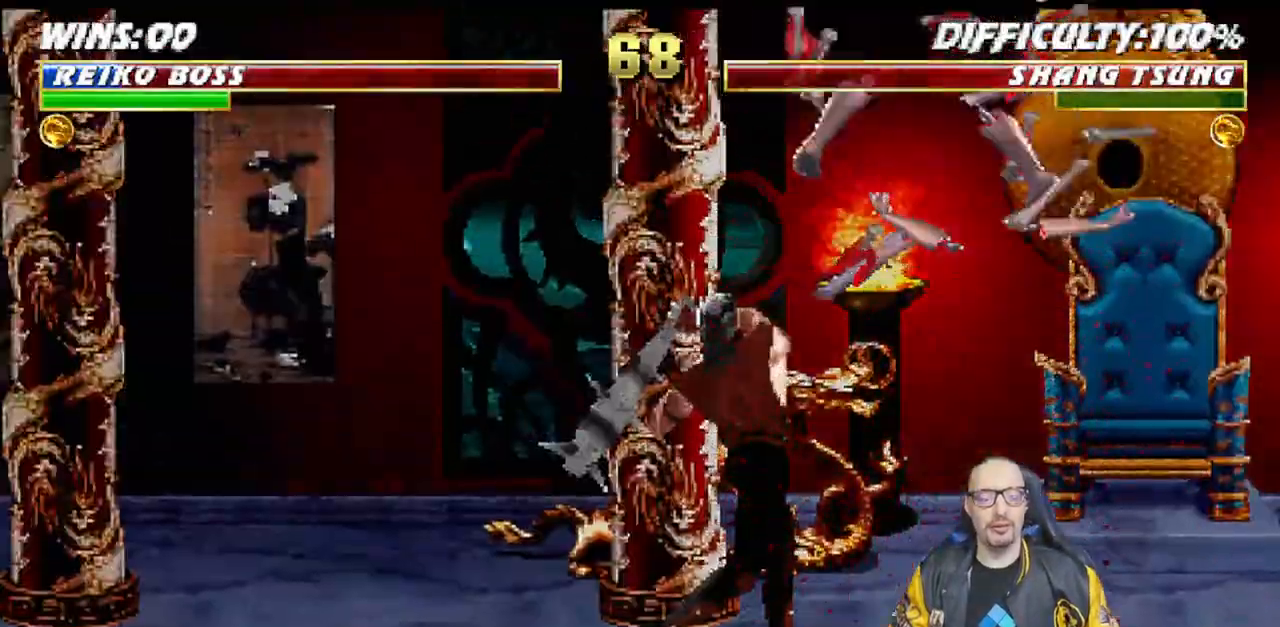
{"buttons": [], "left_stick": "center", "right_stick": "center"}
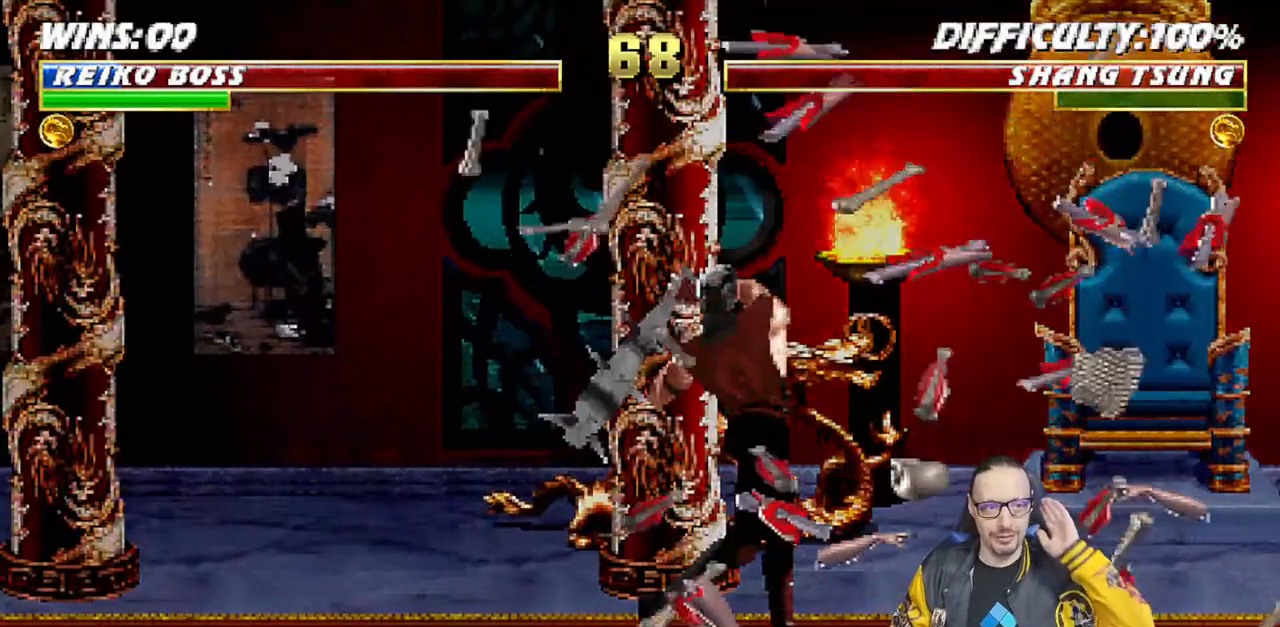
{"buttons": [], "left_stick": "center", "right_stick": "center", "events": []}
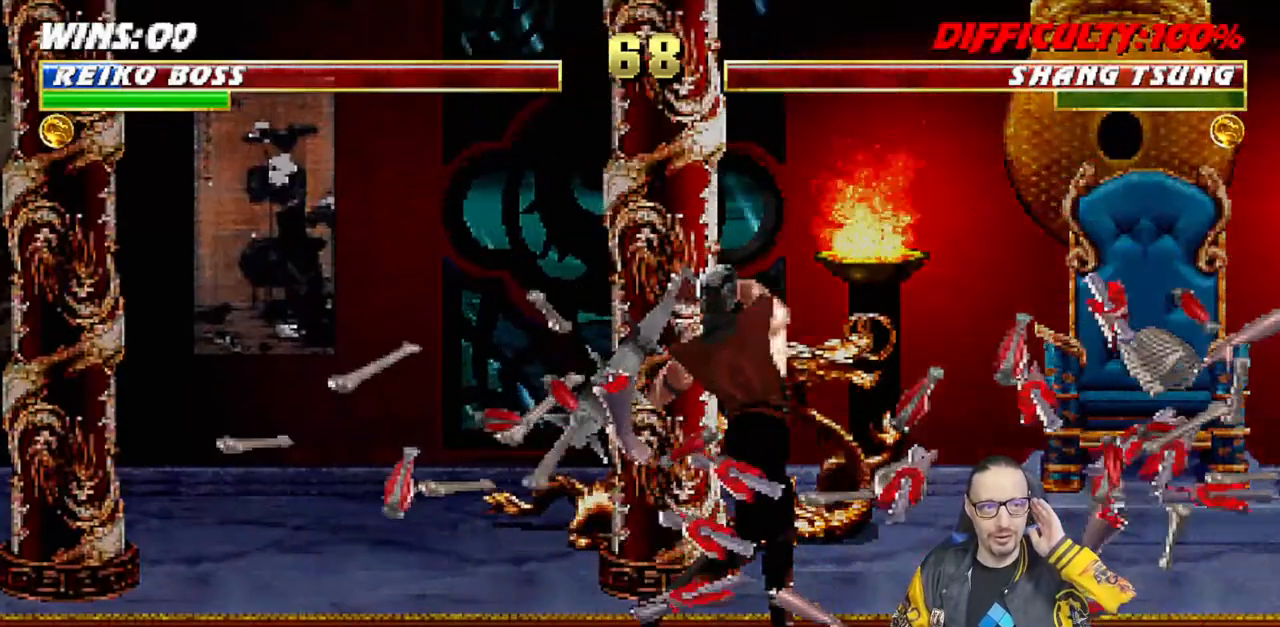
{"buttons": [], "left_stick": "center", "right_stick": "center", "events": []}
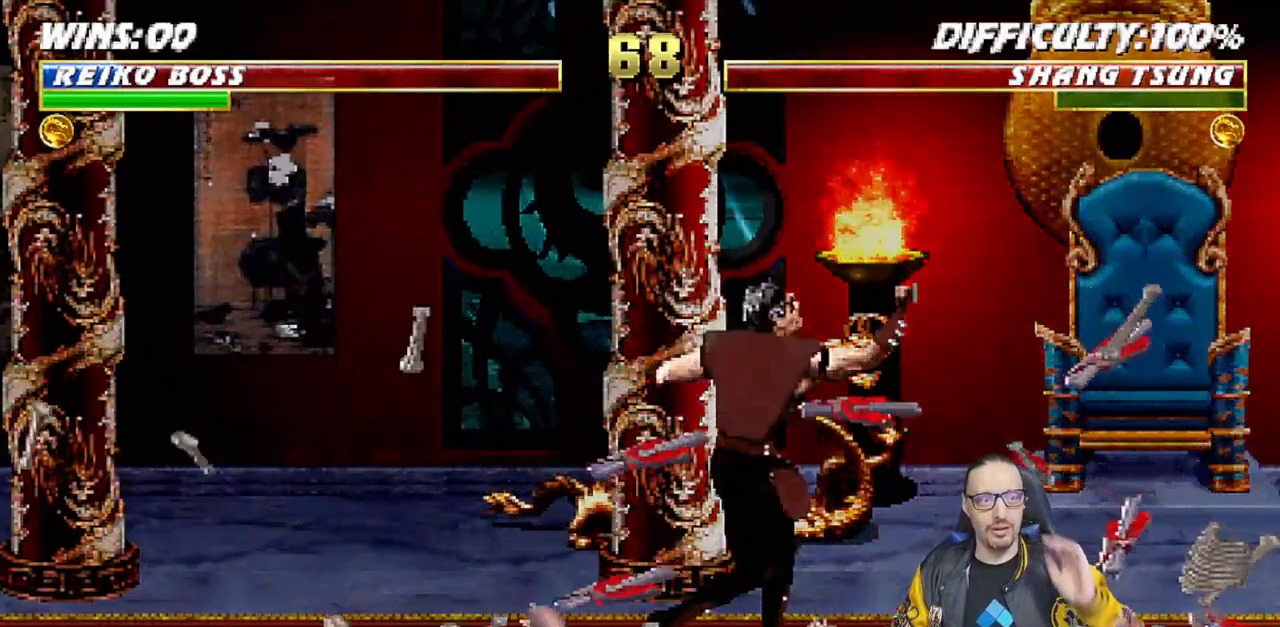
{"buttons": [], "left_stick": "center", "right_stick": "center", "events": []}
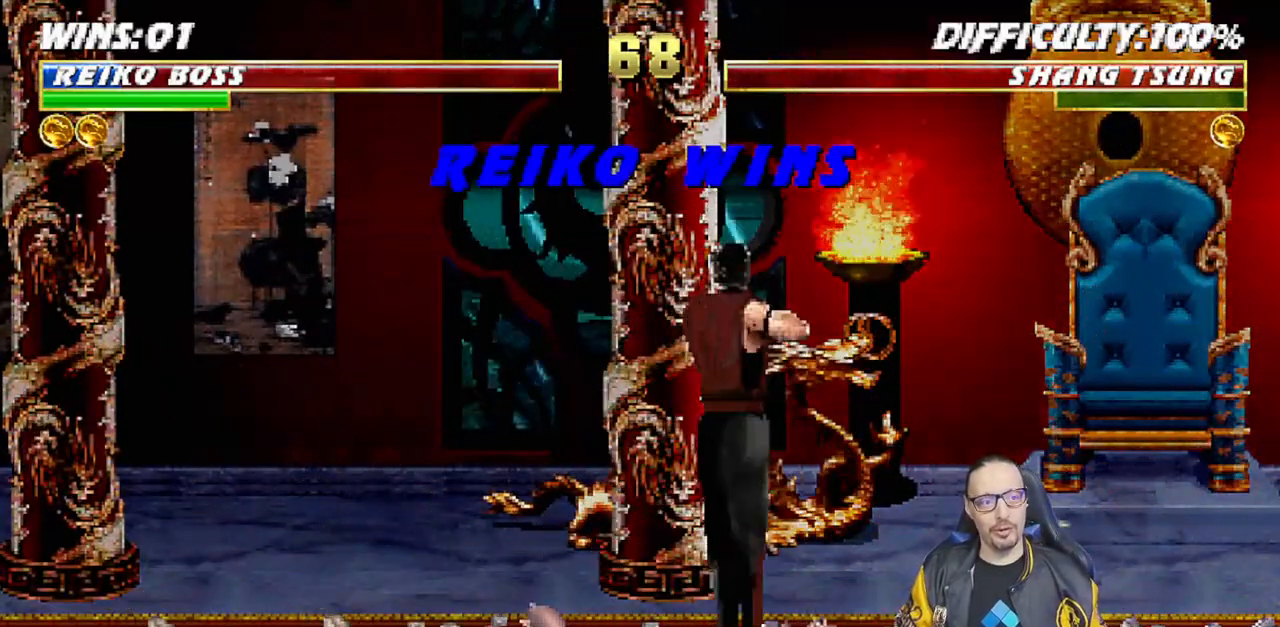
{"buttons": [], "left_stick": "center", "right_stick": "center", "events": []}
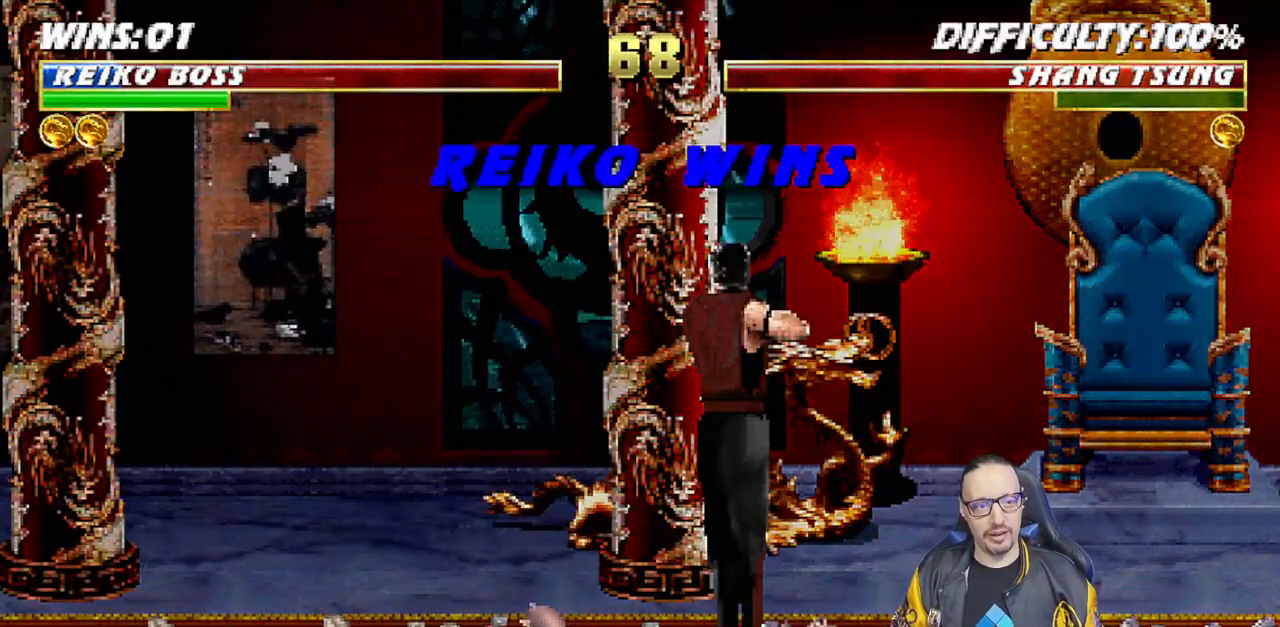
{"buttons": [], "left_stick": "center", "right_stick": "center", "events": [[350, "CROSS", "down"], [500, "CROSS", "up"]]}
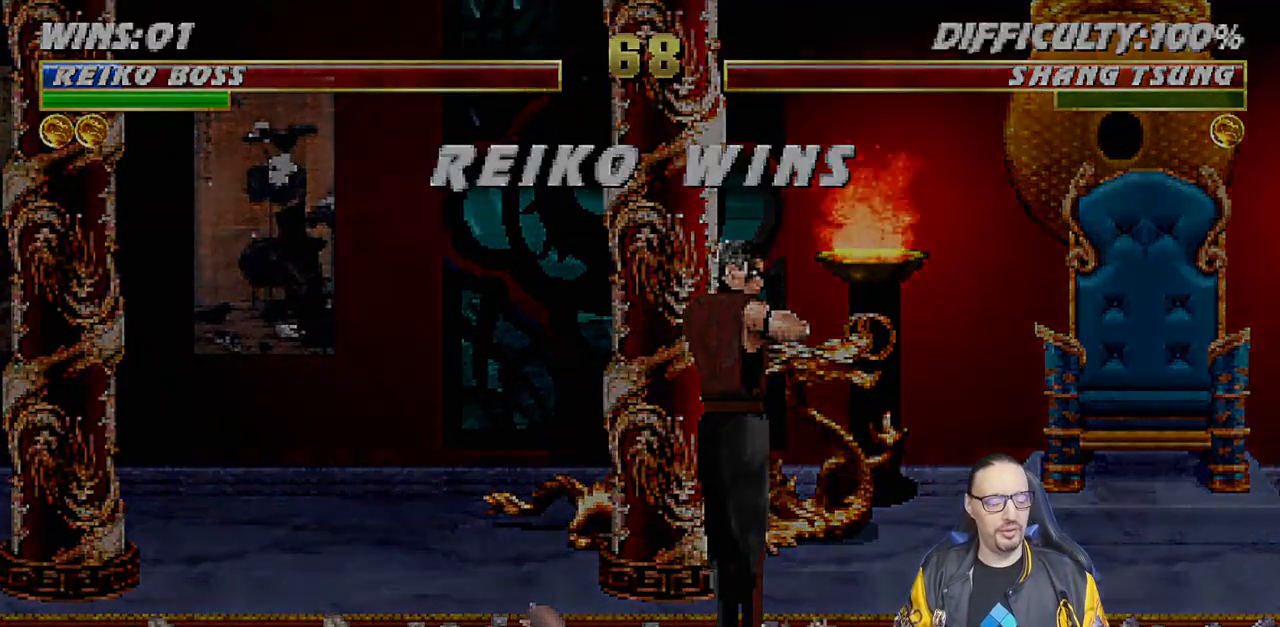
{"buttons": ["CROSS"], "left_stick": "center", "right_stick": "center", "events": [[500, "CROSS", "down"]]}
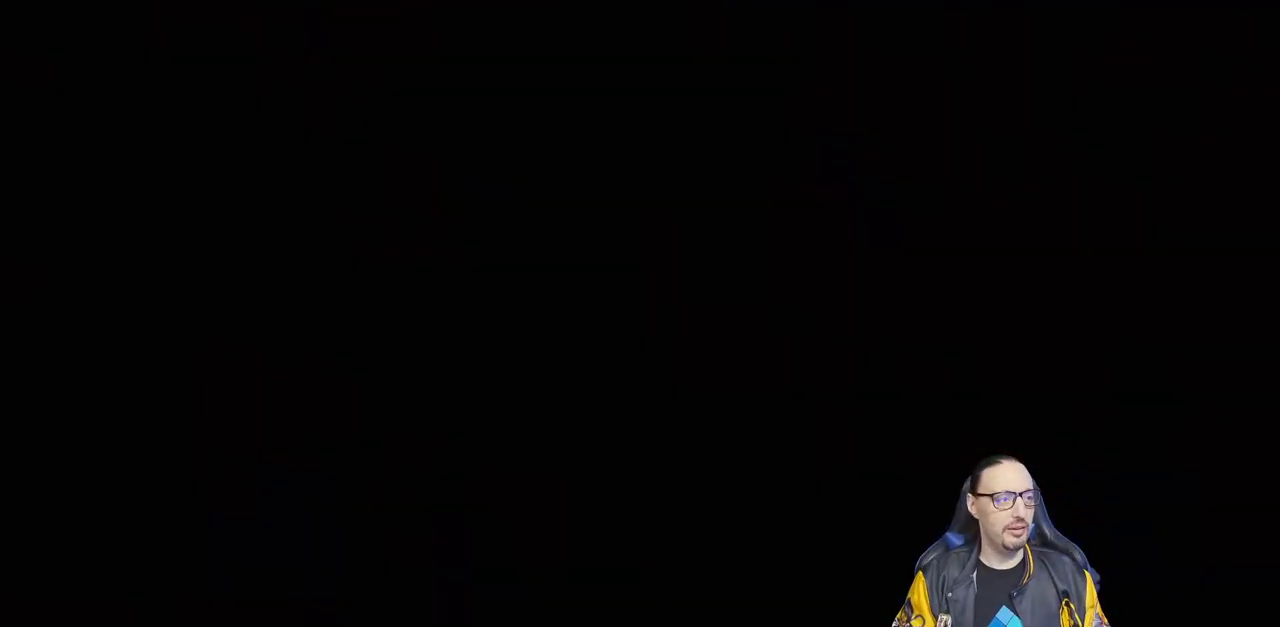
{"buttons": [], "left_stick": "center", "right_stick": "center", "events": [[117, "CROSS", "up"]]}
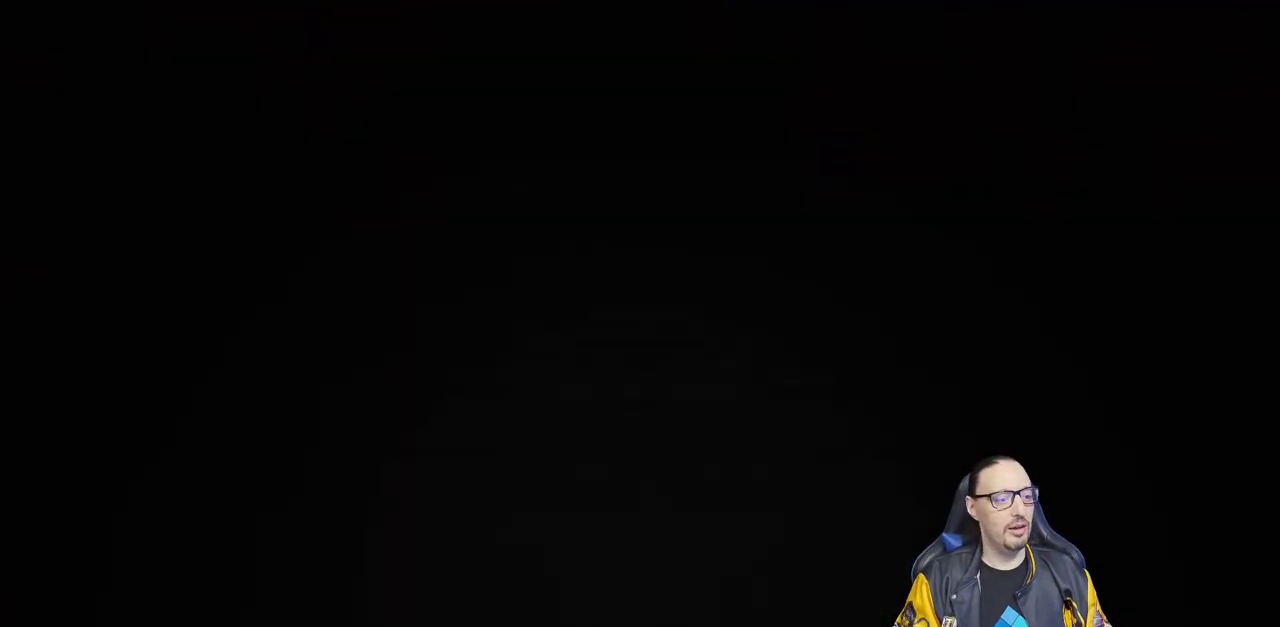
{"buttons": [], "left_stick": "center", "right_stick": "center", "events": [[283, "CROSS", "down"], [450, "CROSS", "up"]]}
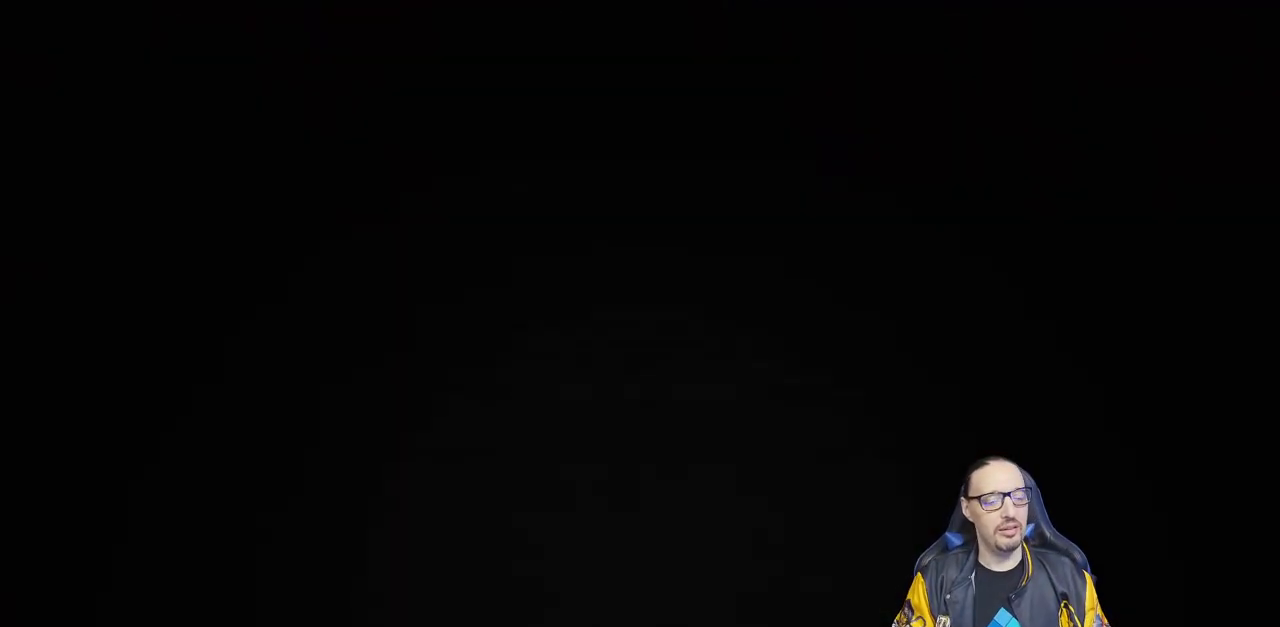
{"buttons": [], "left_stick": "center", "right_stick": "center", "events": [[283, "R1", "down"], [300, "L1", "down"], [417, "L1", "up"], [417, "R1", "up"]]}
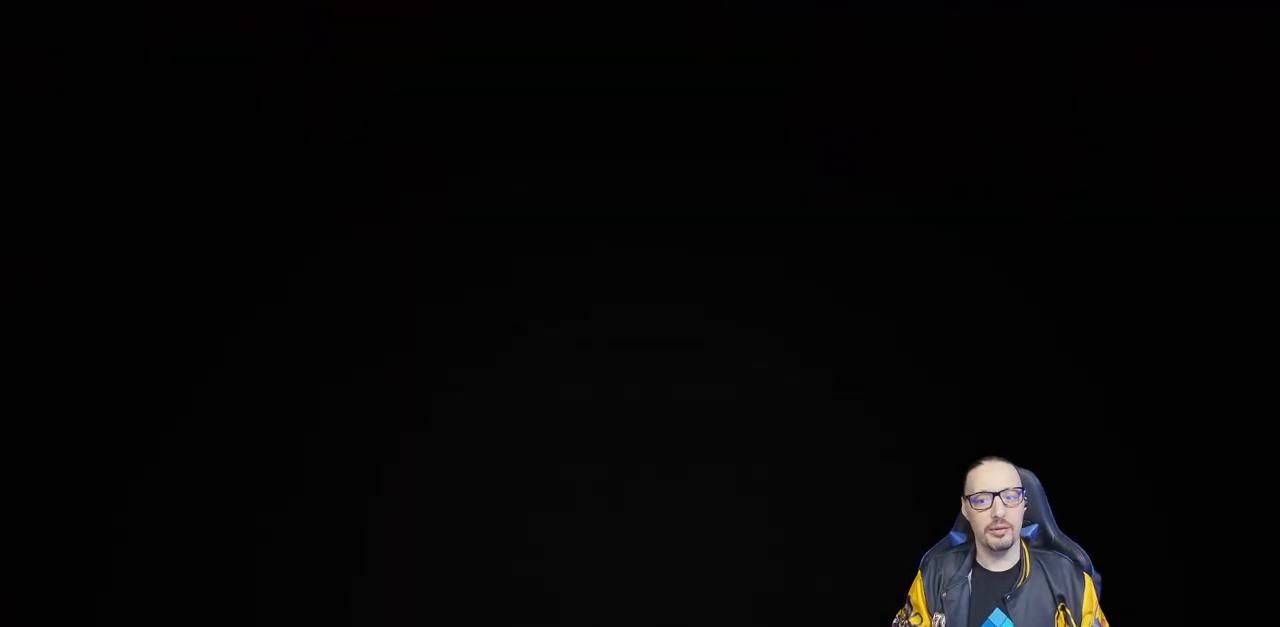
{"buttons": [], "left_stick": "center", "right_stick": "center", "events": [[67, "R1", "down"], [100, "L1", "down"], [183, "R1", "up"], [200, "L1", "up"], [333, "R1", "down"], [350, "L1", "down"], [433, "R1", "up"], [500, "L1", "up"]]}
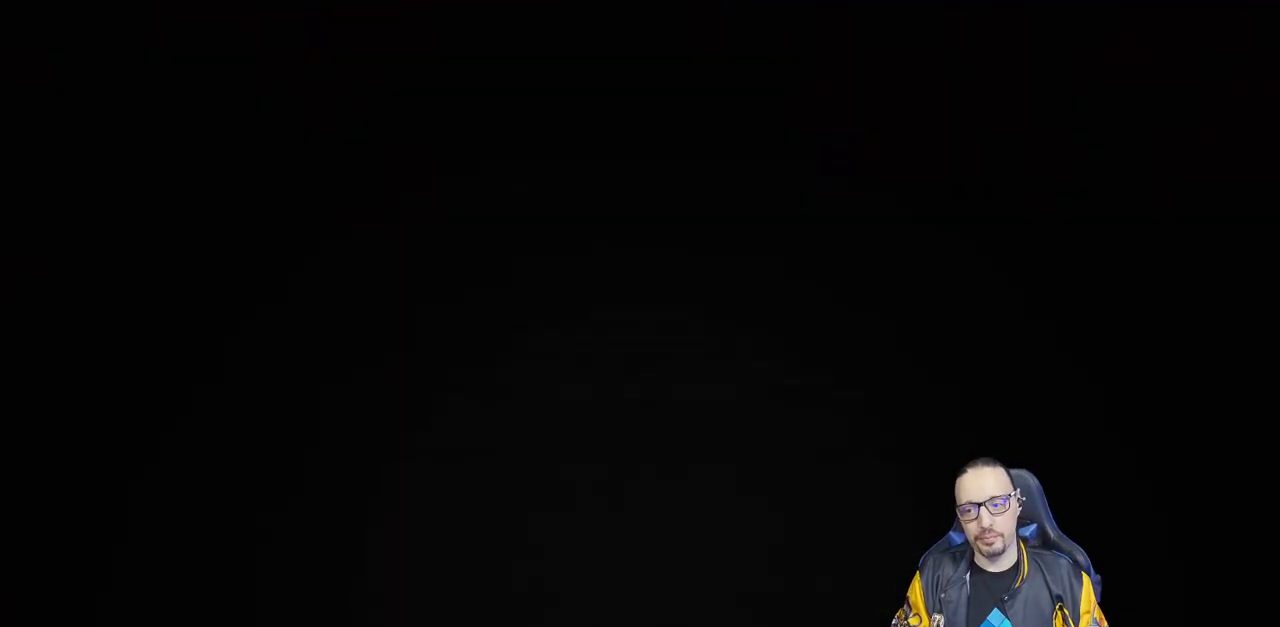
{"buttons": [], "left_stick": "center", "right_stick": "center", "events": []}
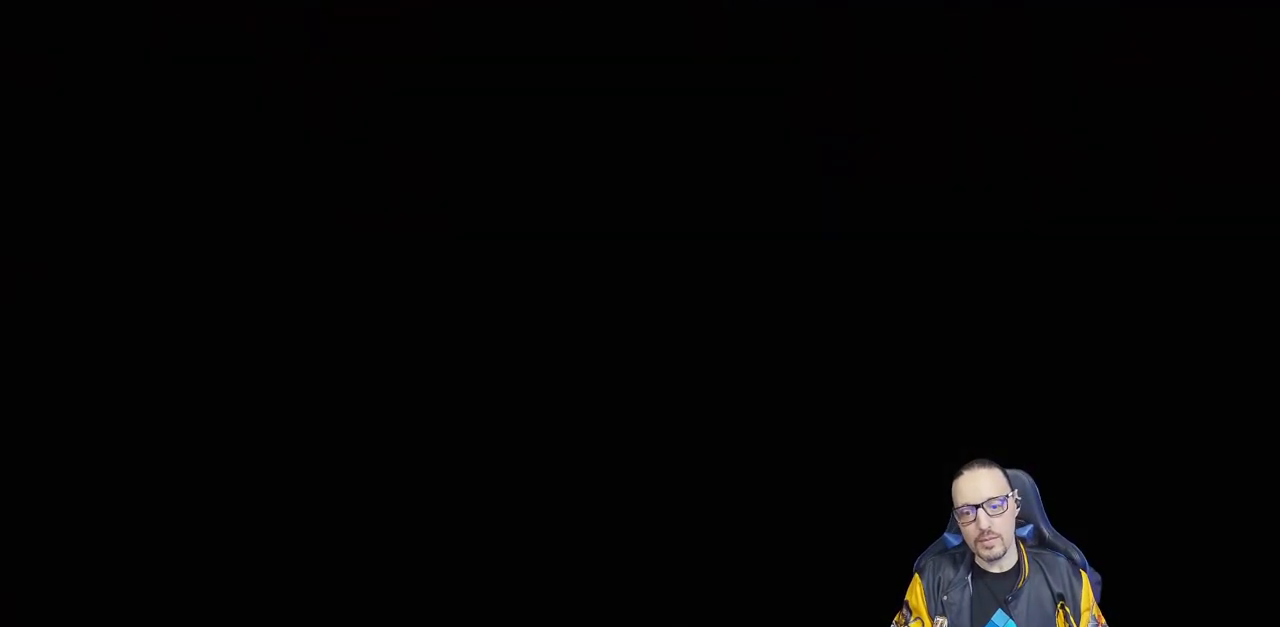
{"buttons": [], "left_stick": "center", "right_stick": "center", "events": []}
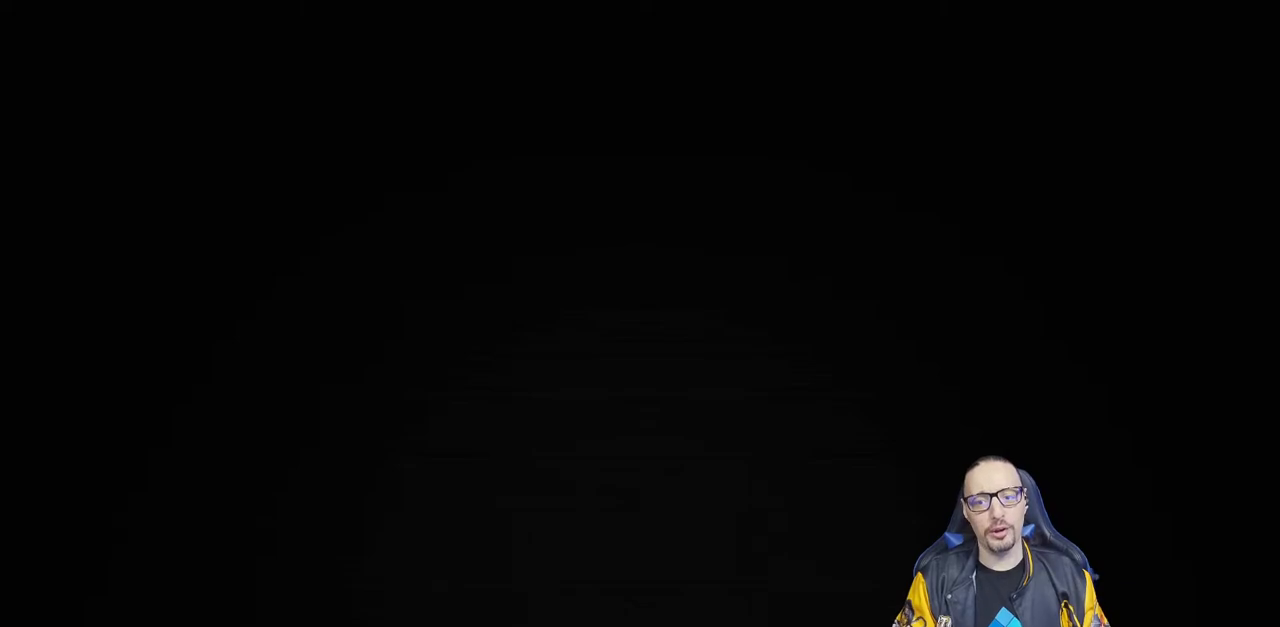
{"buttons": [], "left_stick": "center", "right_stick": "center", "events": []}
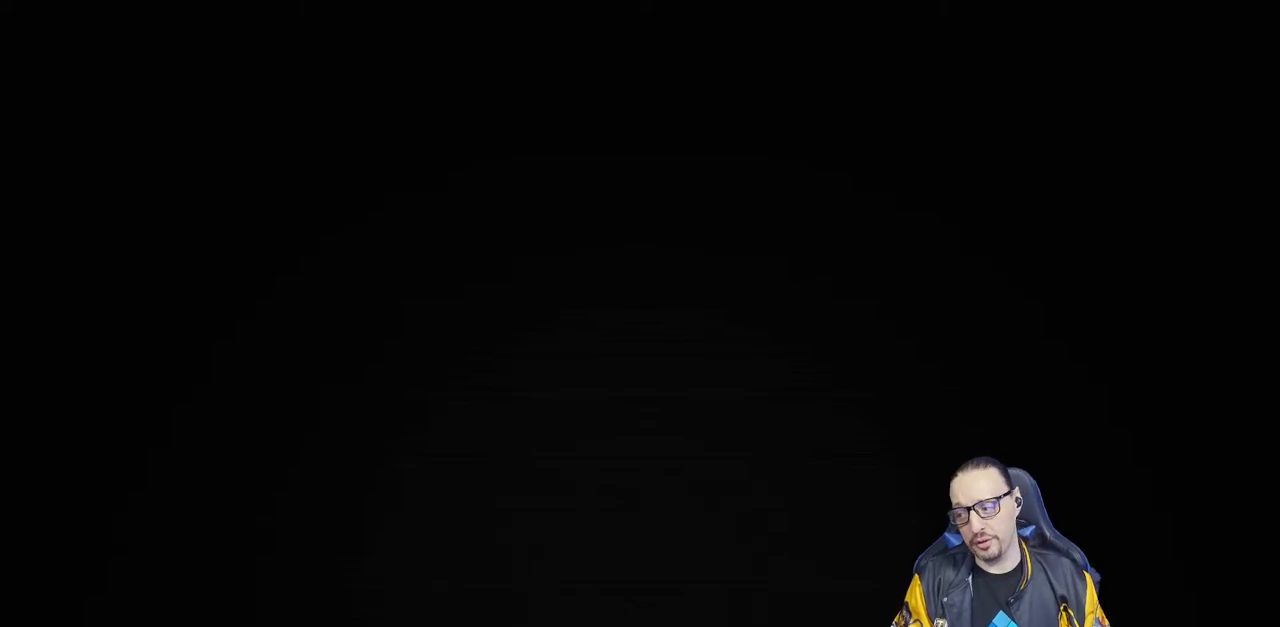
{"buttons": [], "left_stick": "center", "right_stick": "center", "events": []}
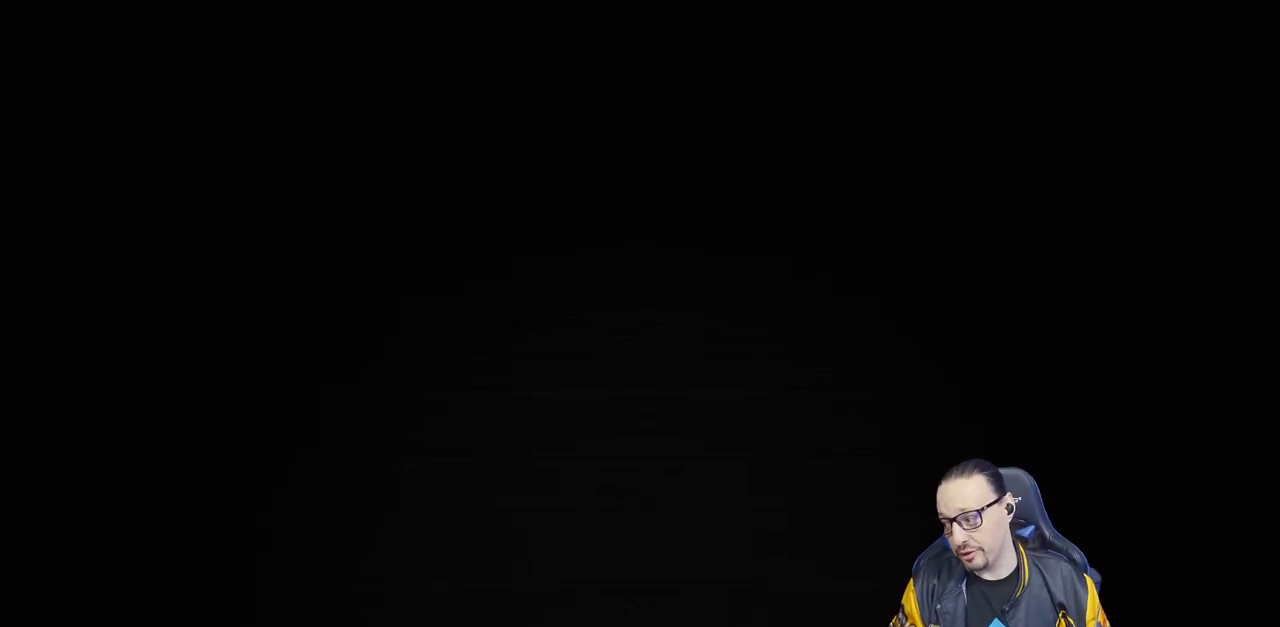
{"buttons": [], "left_stick": "center", "right_stick": "center", "events": []}
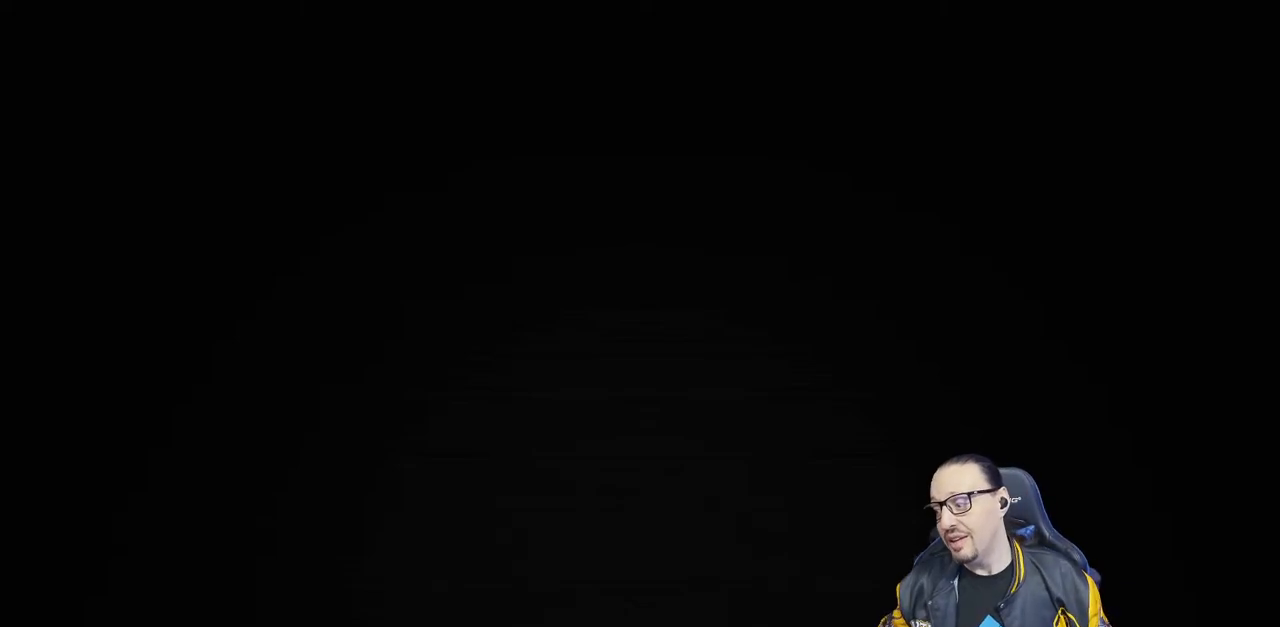
{"buttons": [], "left_stick": "center", "right_stick": "center", "events": []}
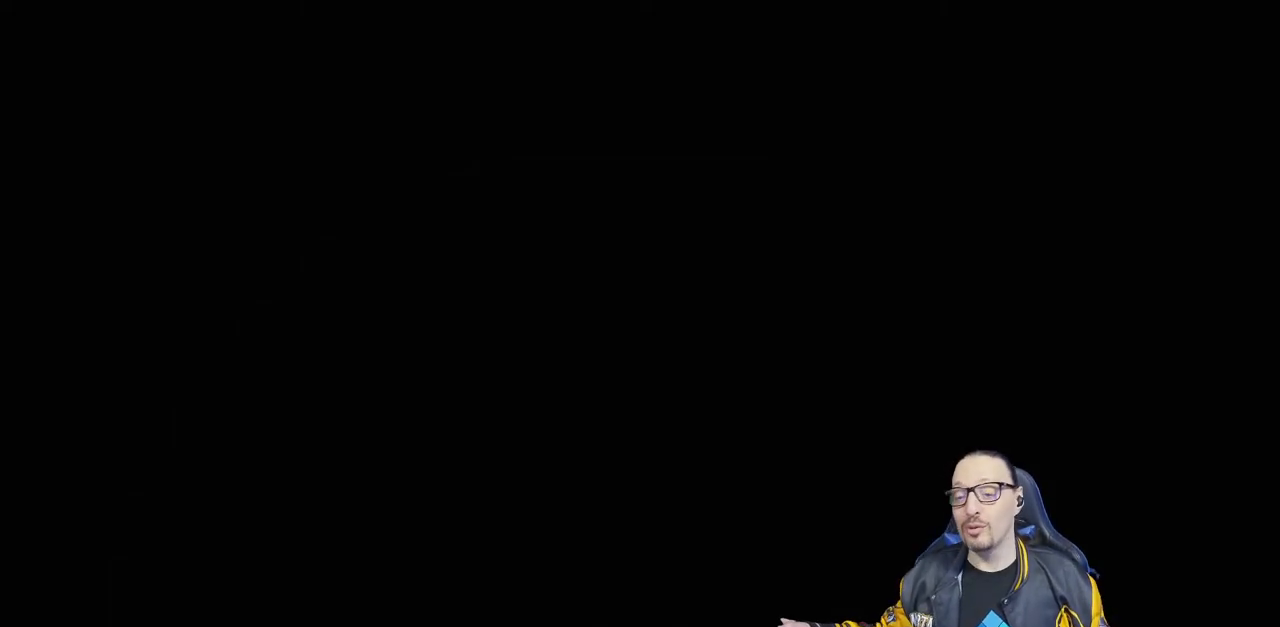
{"buttons": [], "left_stick": "center", "right_stick": "center", "events": []}
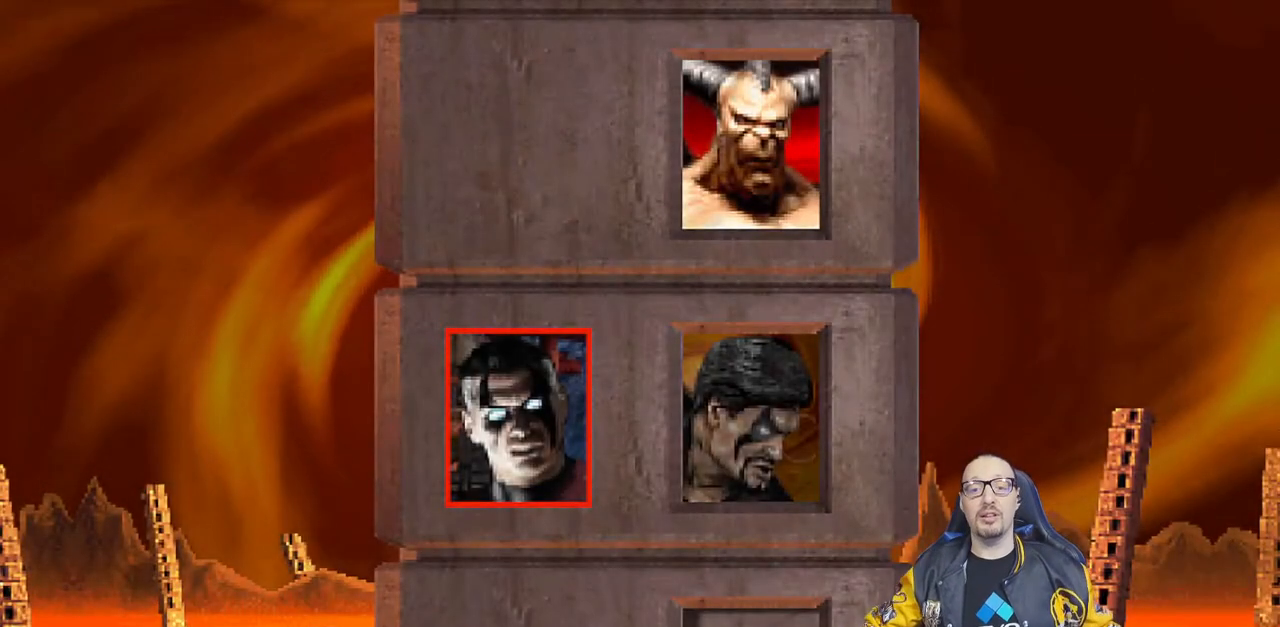
{"buttons": [], "left_stick": "center", "right_stick": "center", "events": []}
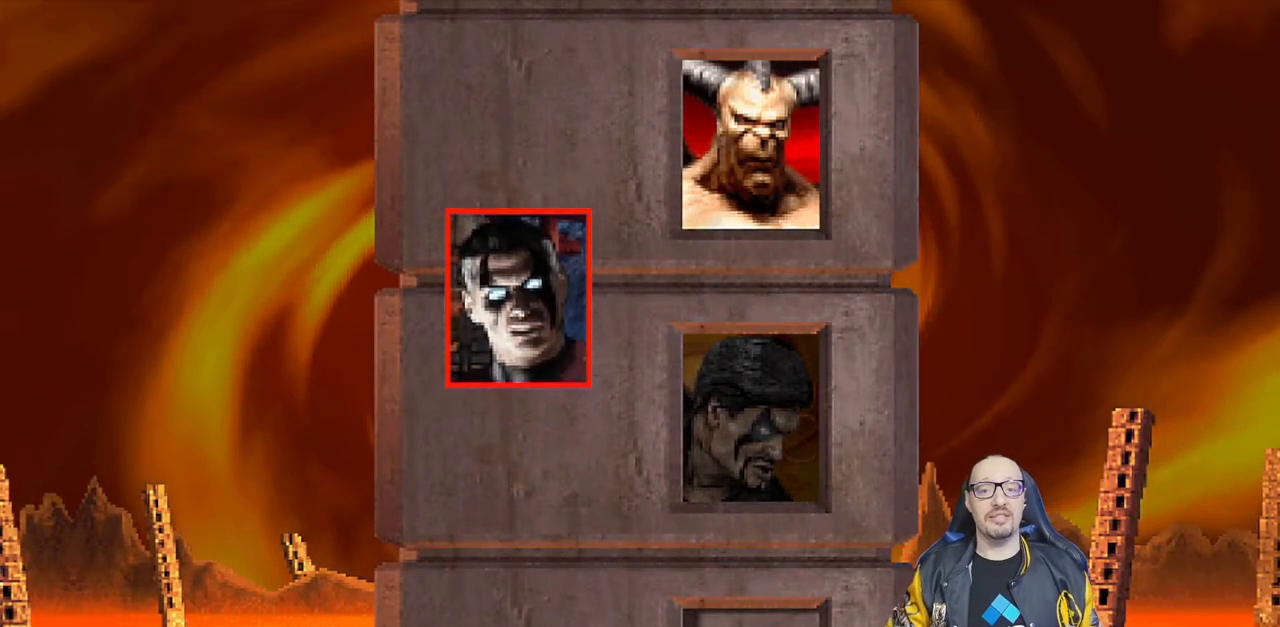
{"buttons": ["CROSS", "L1", "R1"], "left_stick": "center", "right_stick": "center", "events": [[250, "CROSS", "down"], [400, "L1", "down"], [483, "R1", "down"]]}
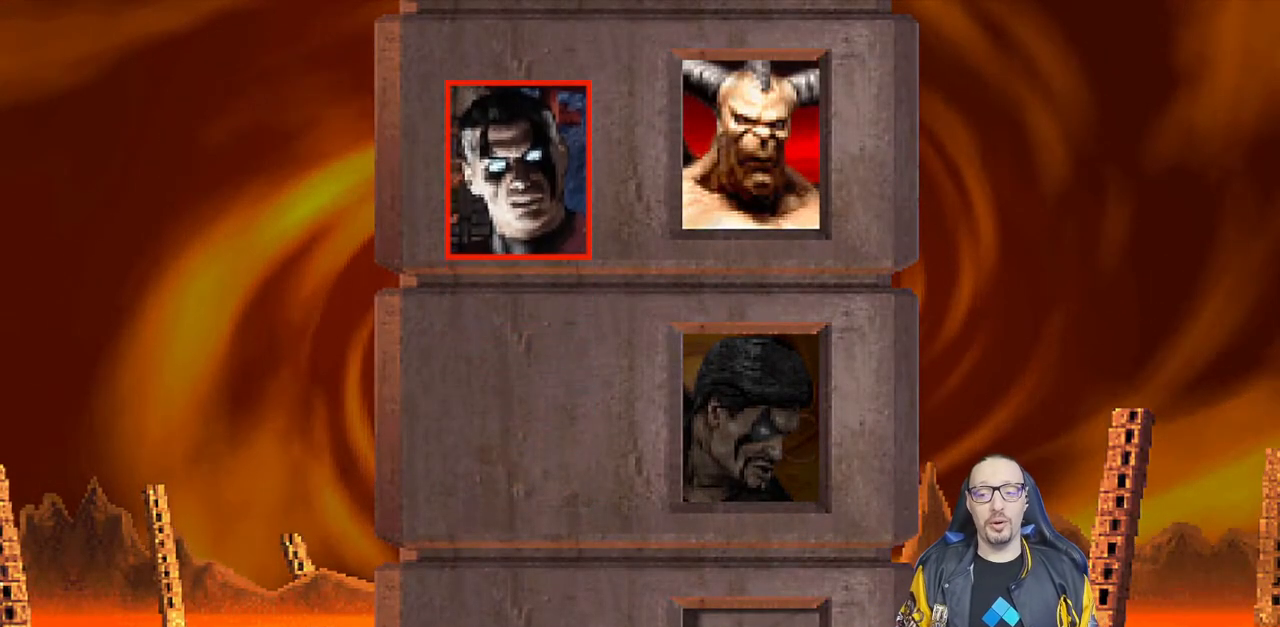
{"buttons": [], "left_stick": "center", "right_stick": "center", "events": [[50, "L1", "up"], [83, "CIRCLE", "down"], [300, "CROSS", "up"], [317, "CIRCLE", "up"], [317, "R1", "up"]]}
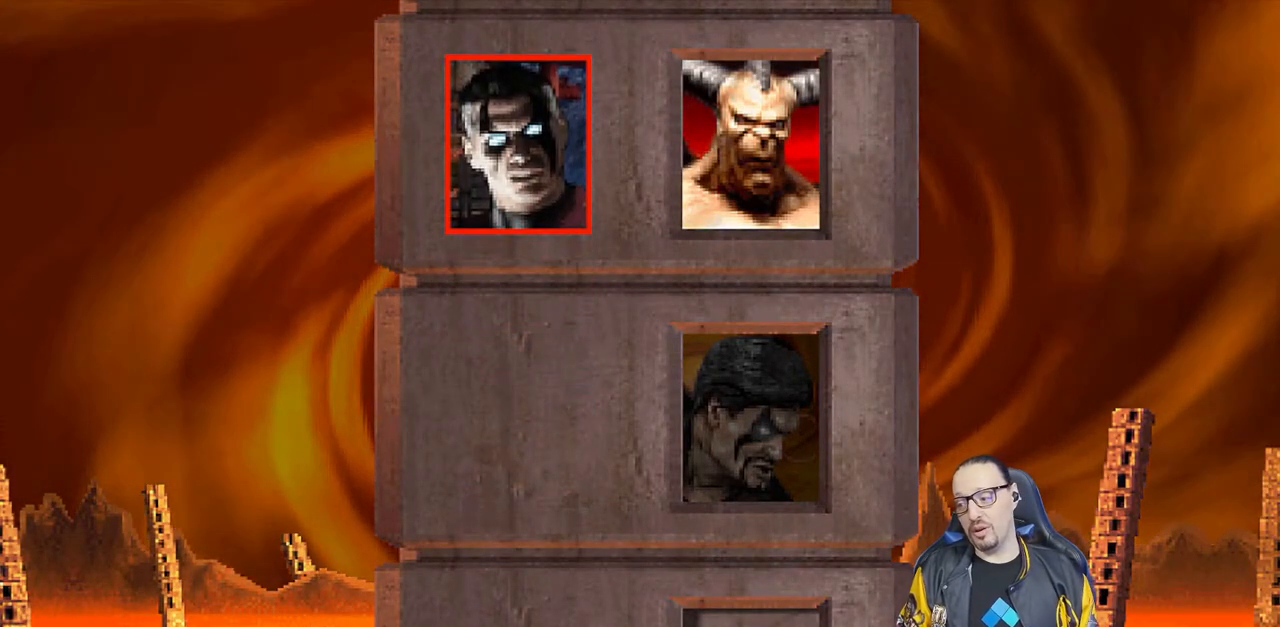
{"buttons": ["L1", "R1", "DPAD_DOWN"], "left_stick": "center", "right_stick": "center", "events": [[50, "CROSS", "down"], [50, "R1", "down"], [83, "CIRCLE", "down"], [100, "SQUARE", "down"], [117, "TRIANGLE", "down"], [133, "SQUARE", "up"], [150, "CROSS", "up"], [283, "TRIANGLE", "up"], [333, "CIRCLE", "up"], [350, "R1", "up"], [433, "DPAD_DOWN", "down"], [500, "L1", "down"], [500, "R1", "down"]]}